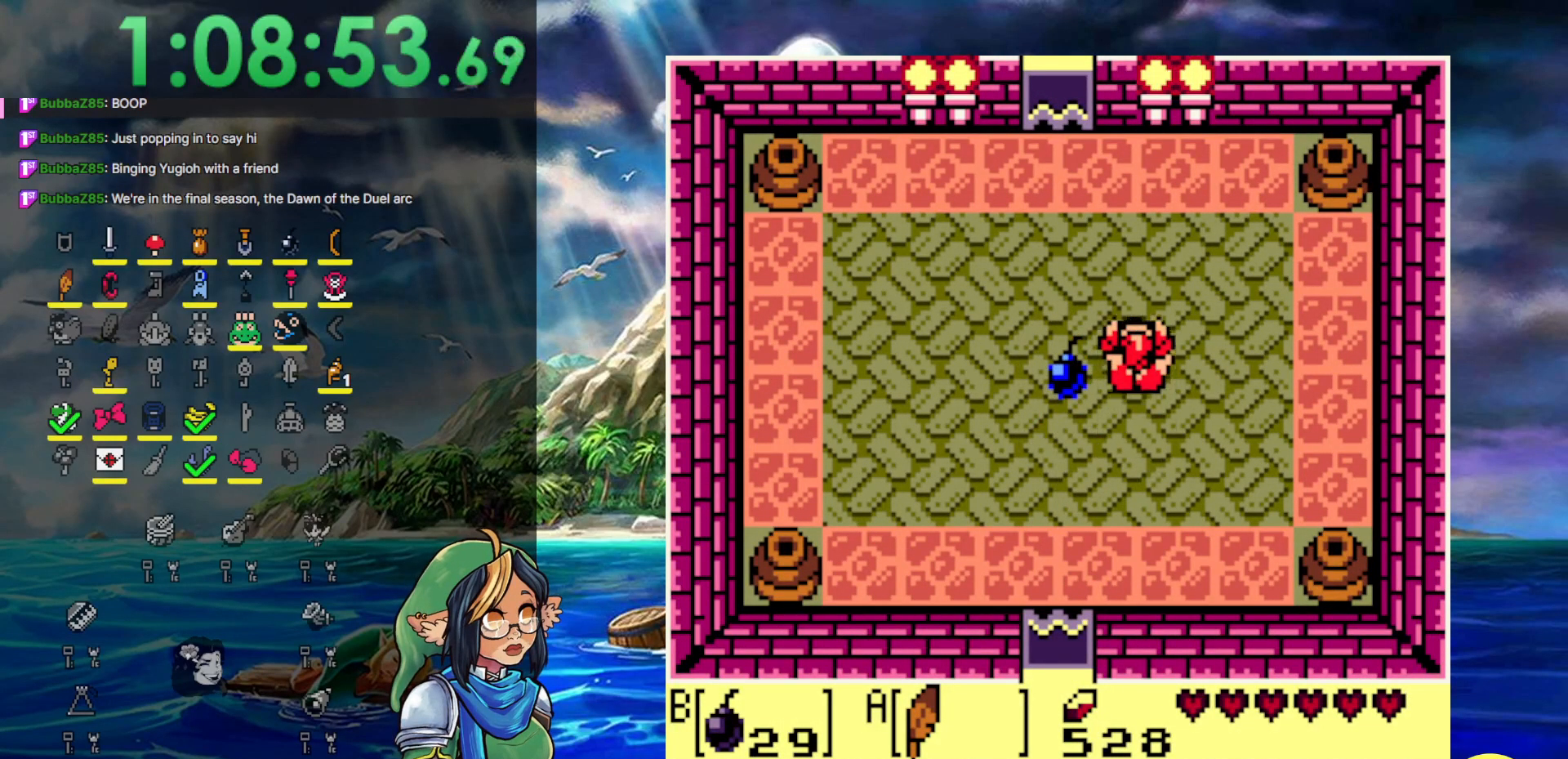
Gameplay with a controller (Nintendo layout); each line is a JSON object with the inputs held at the frame after it. "events" lists button and stick changes between this image and that frame as [ms after this image, input, new state], when the widget could be followed in between. Not read: L3 R3.
{"buttons": ["DPAD_LEFT"], "events": [[67, "DPAD_LEFT", "down"], [67, "DPAD_UP", "up"], [167, "DPAD_LEFT", "up"], [467, "DPAD_LEFT", "down"]]}
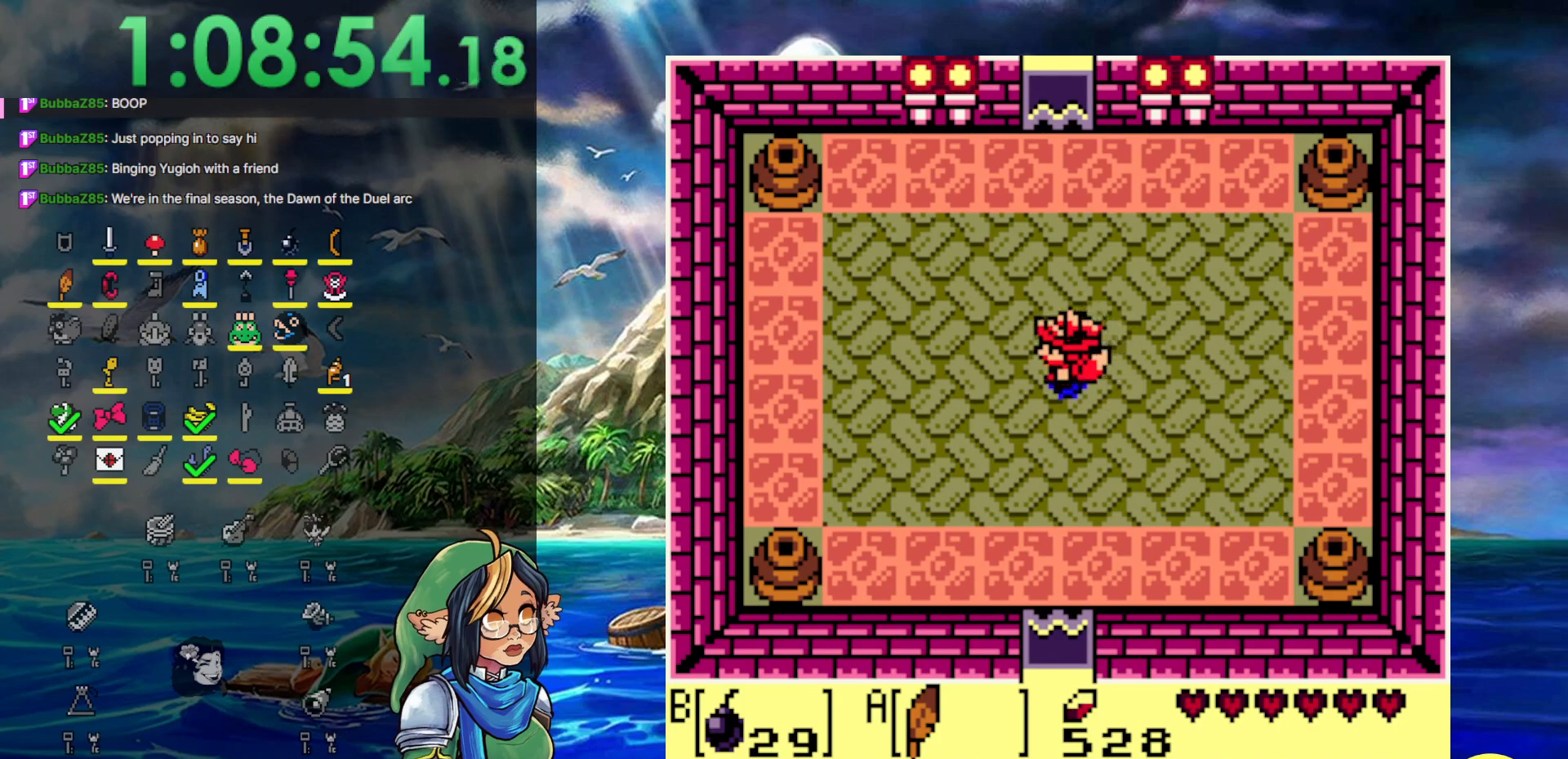
{"buttons": [], "events": [[33, "DPAD_LEFT", "up"]]}
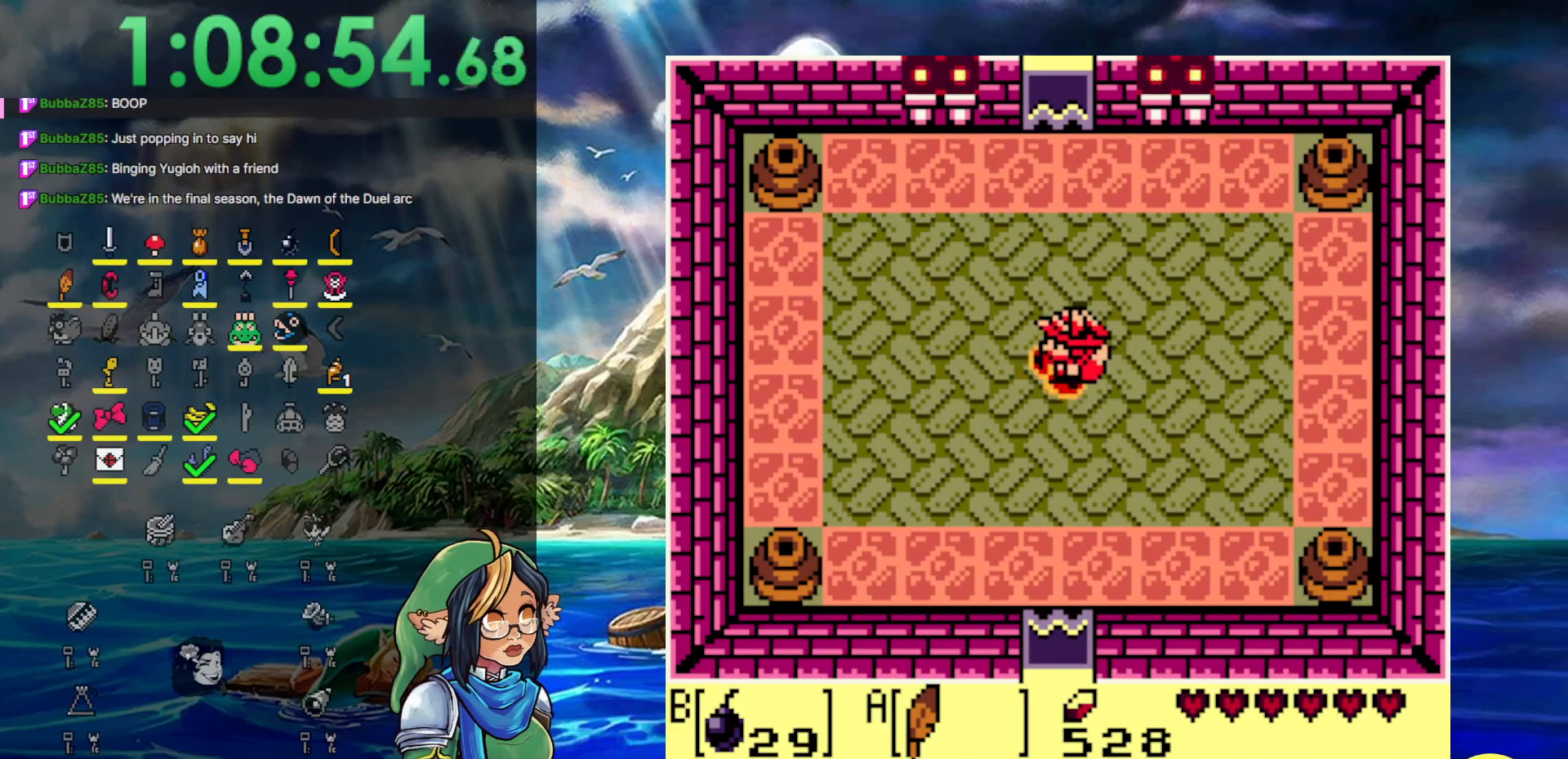
{"buttons": [], "events": [[317, "B", "down"], [450, "B", "up"]]}
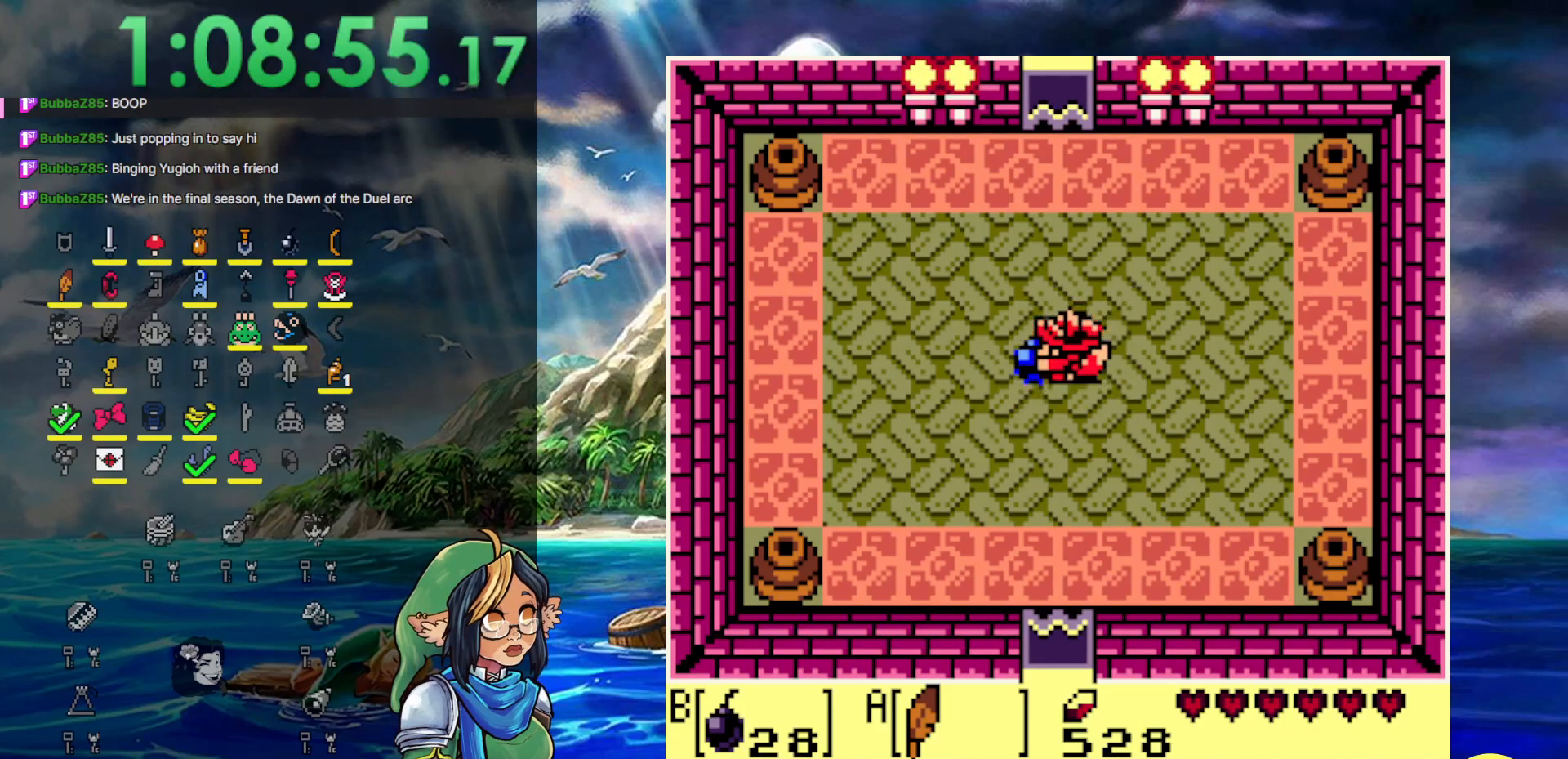
{"buttons": [], "events": []}
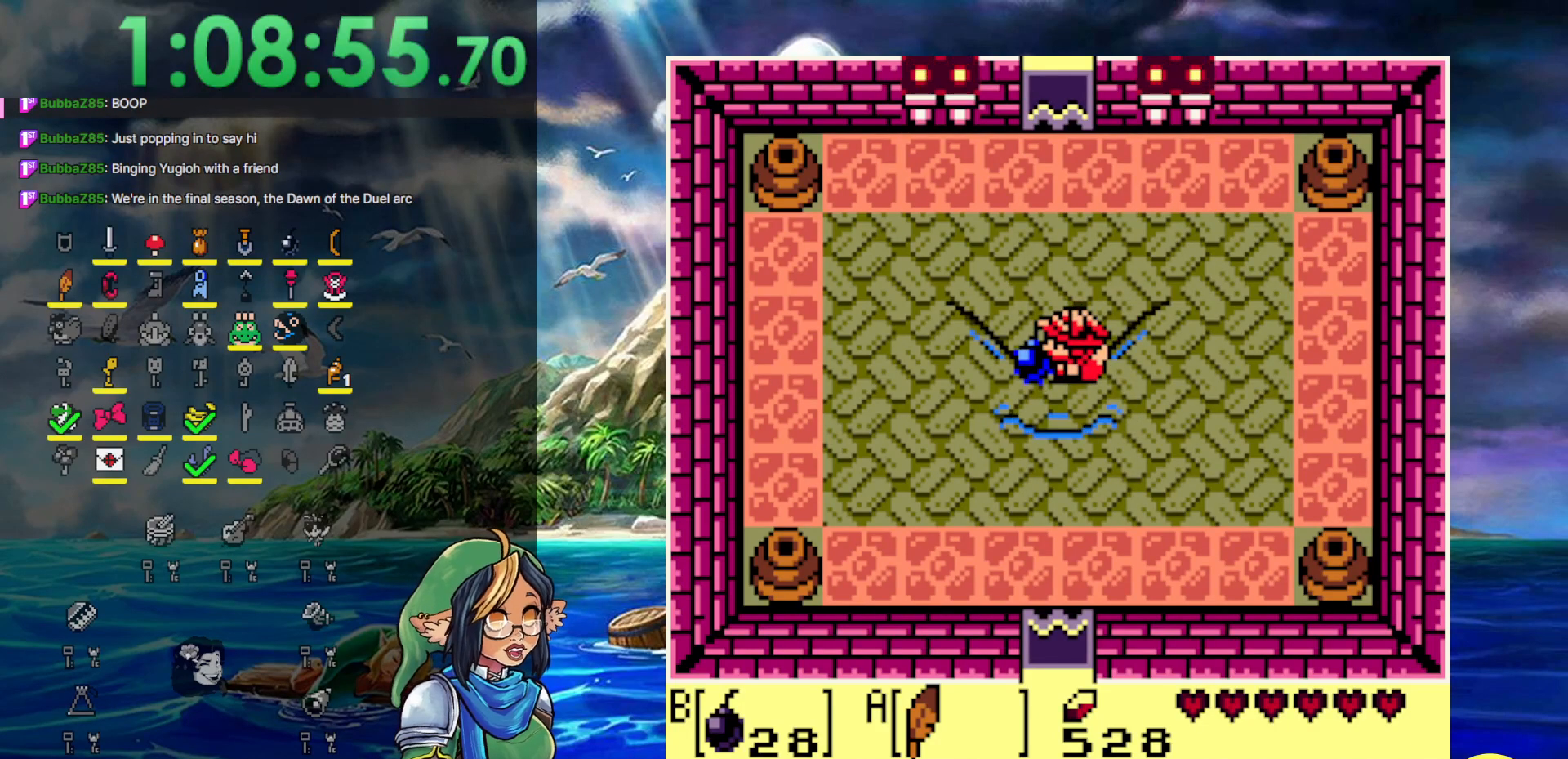
{"buttons": [], "events": []}
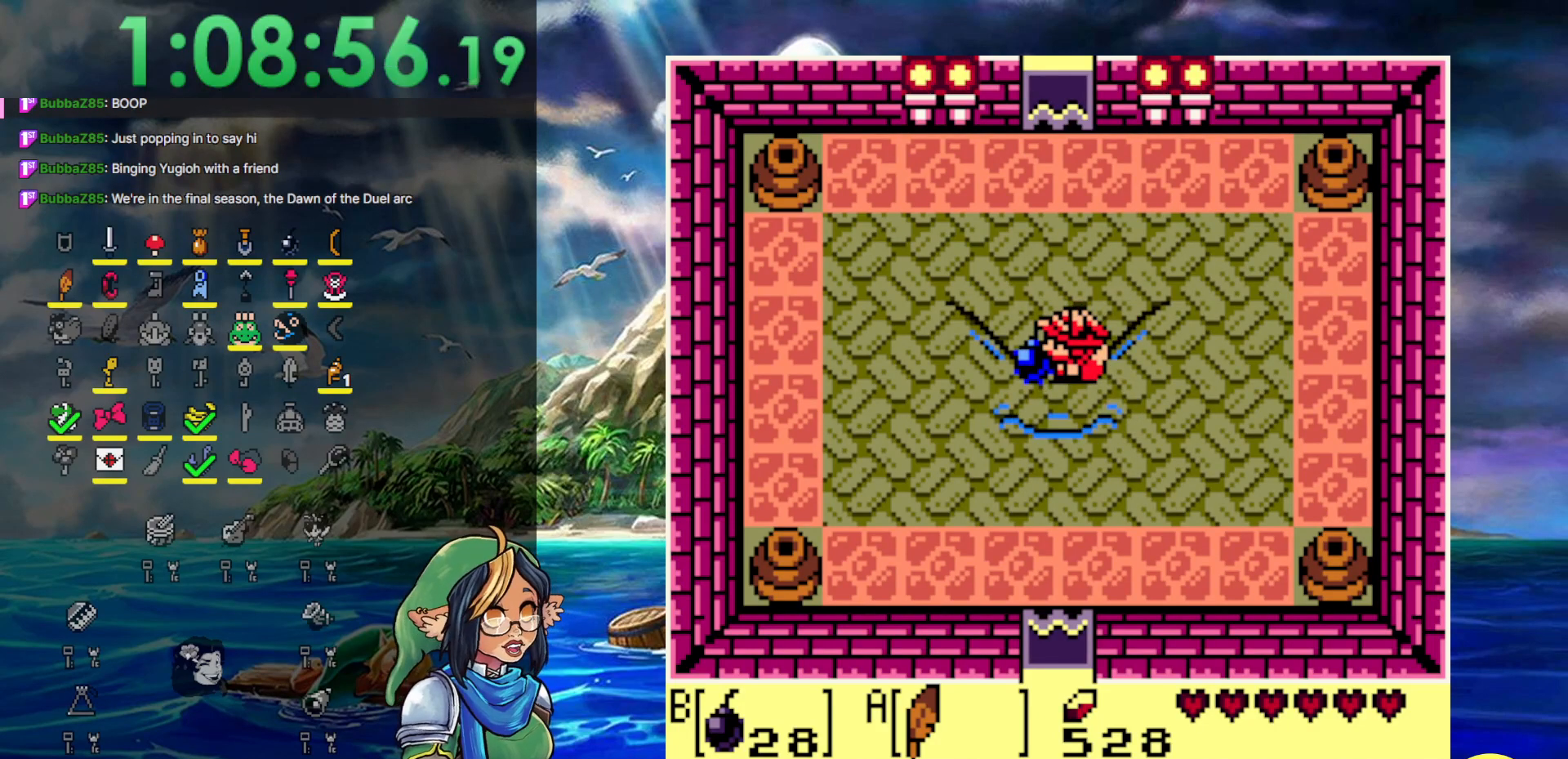
{"buttons": [], "events": []}
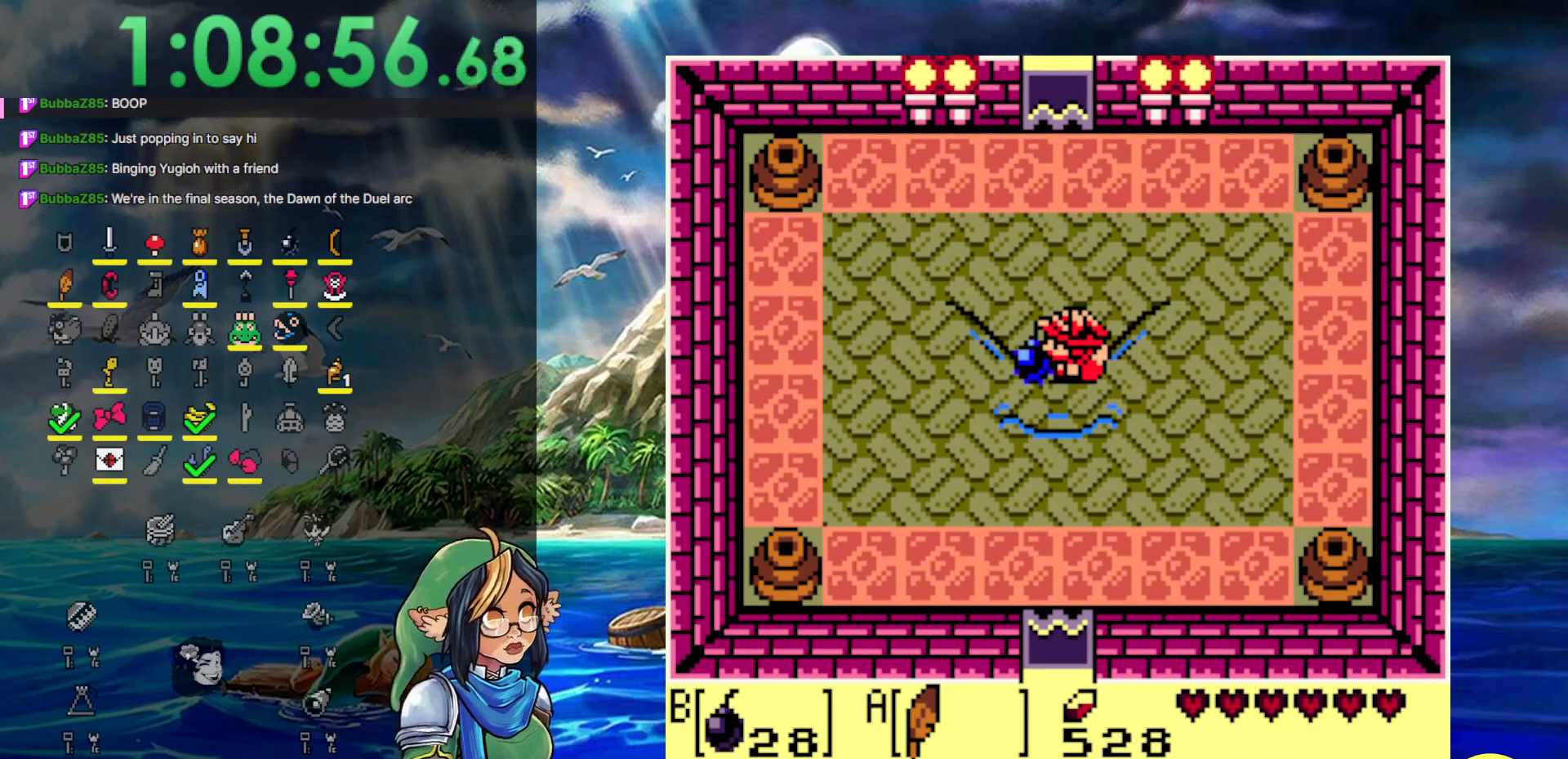
{"buttons": [], "events": []}
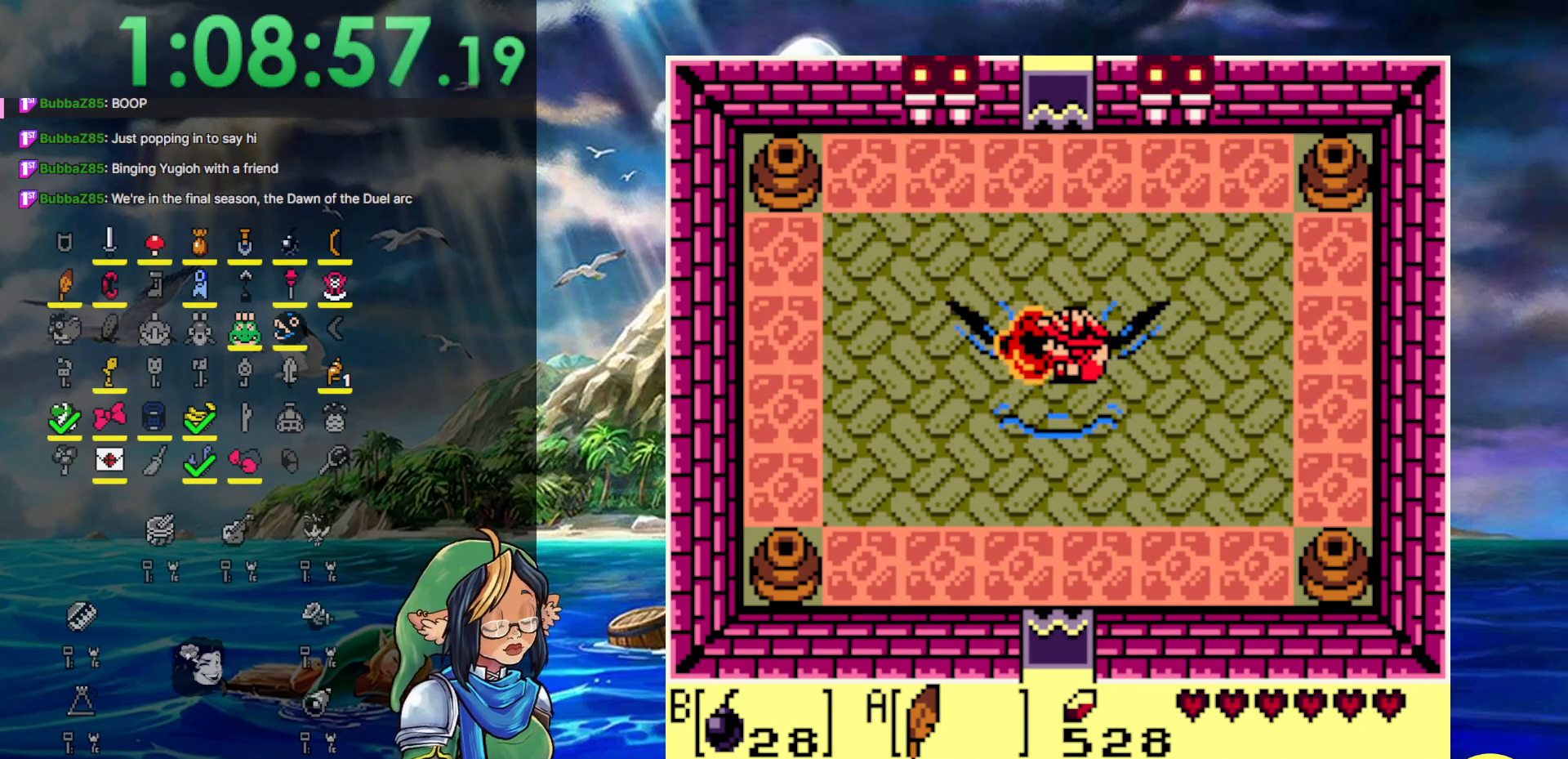
{"buttons": [], "events": [[200, "B", "down"], [333, "B", "up"]]}
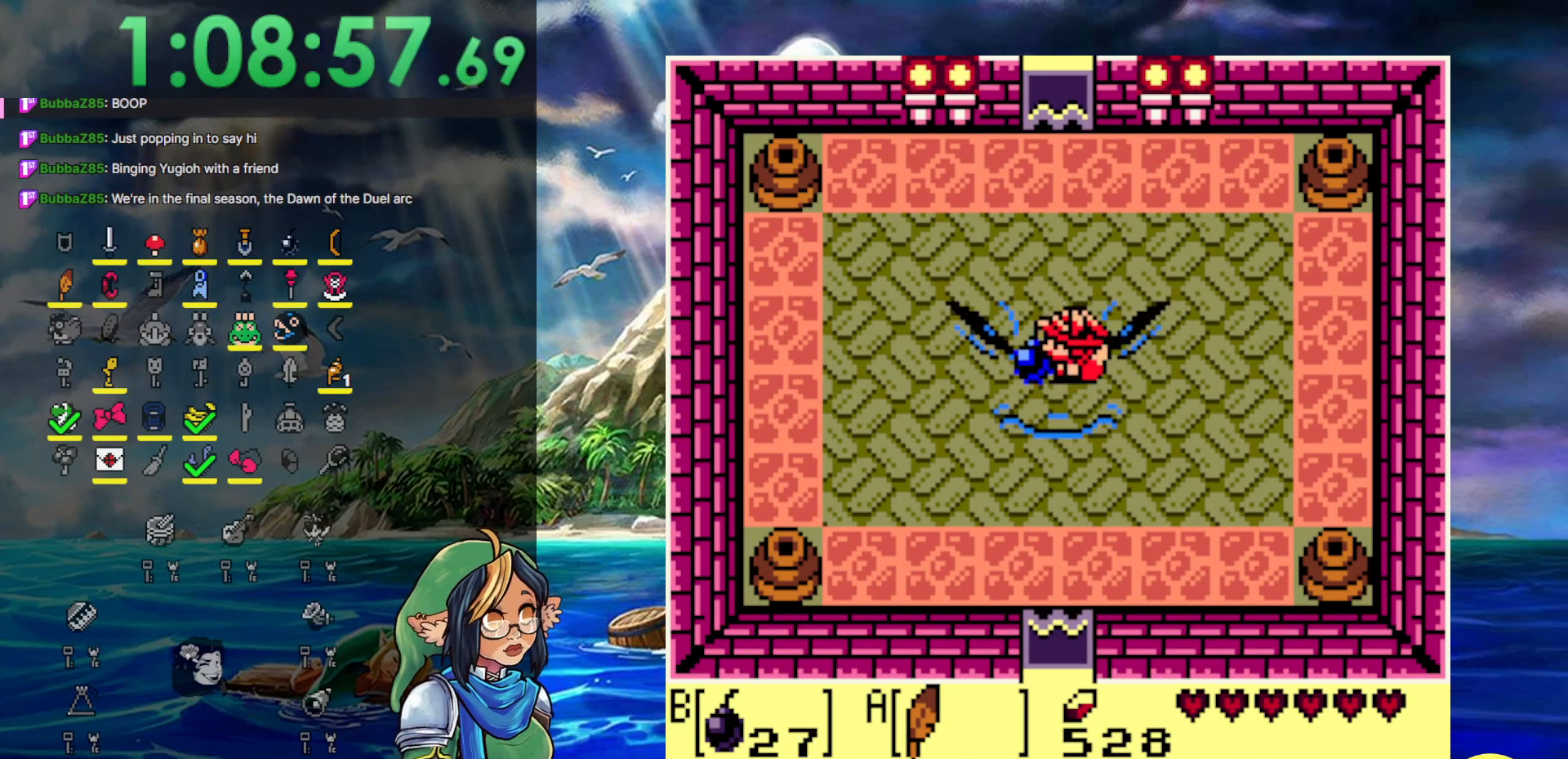
{"buttons": [], "events": []}
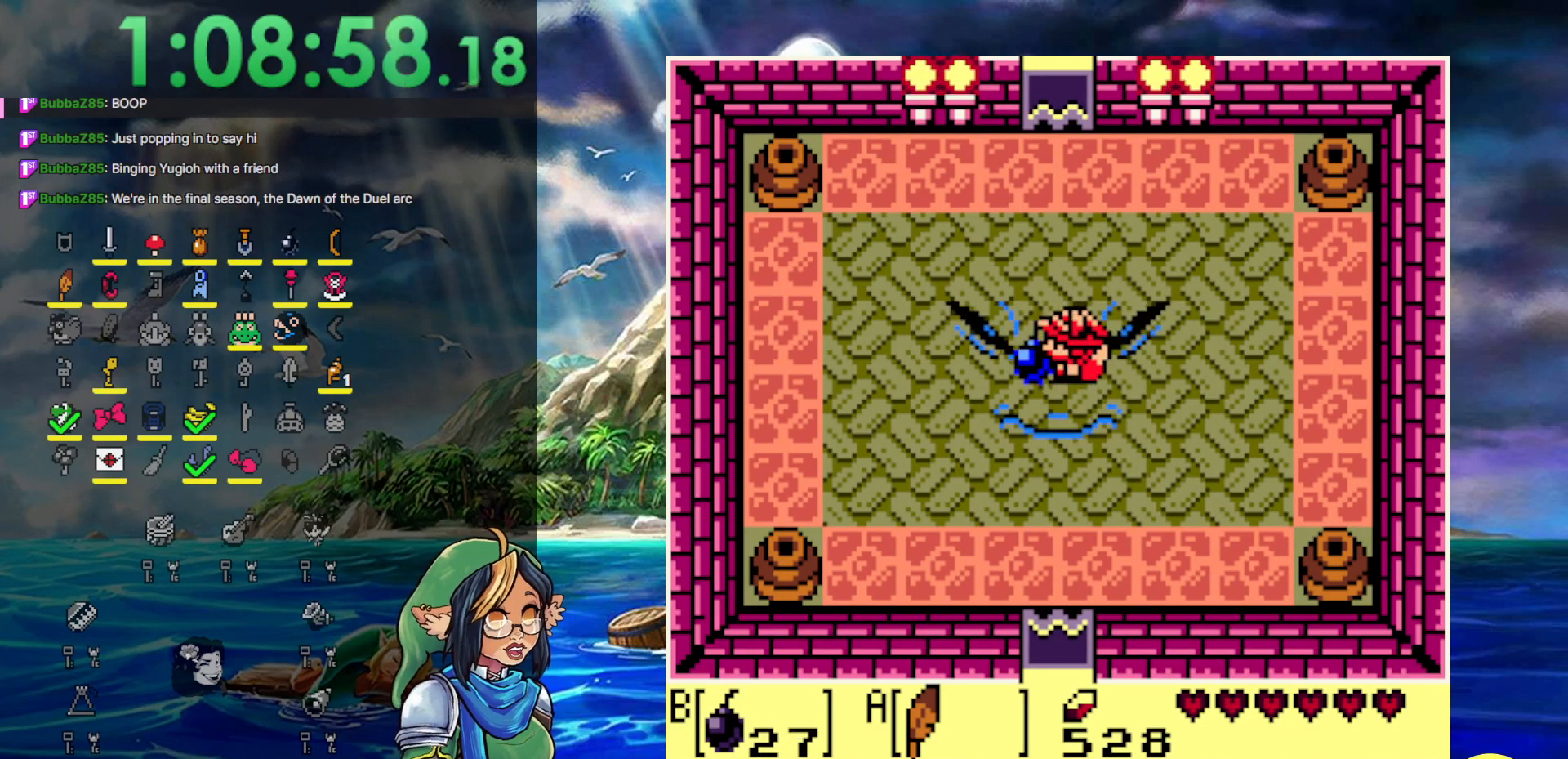
{"buttons": [], "events": []}
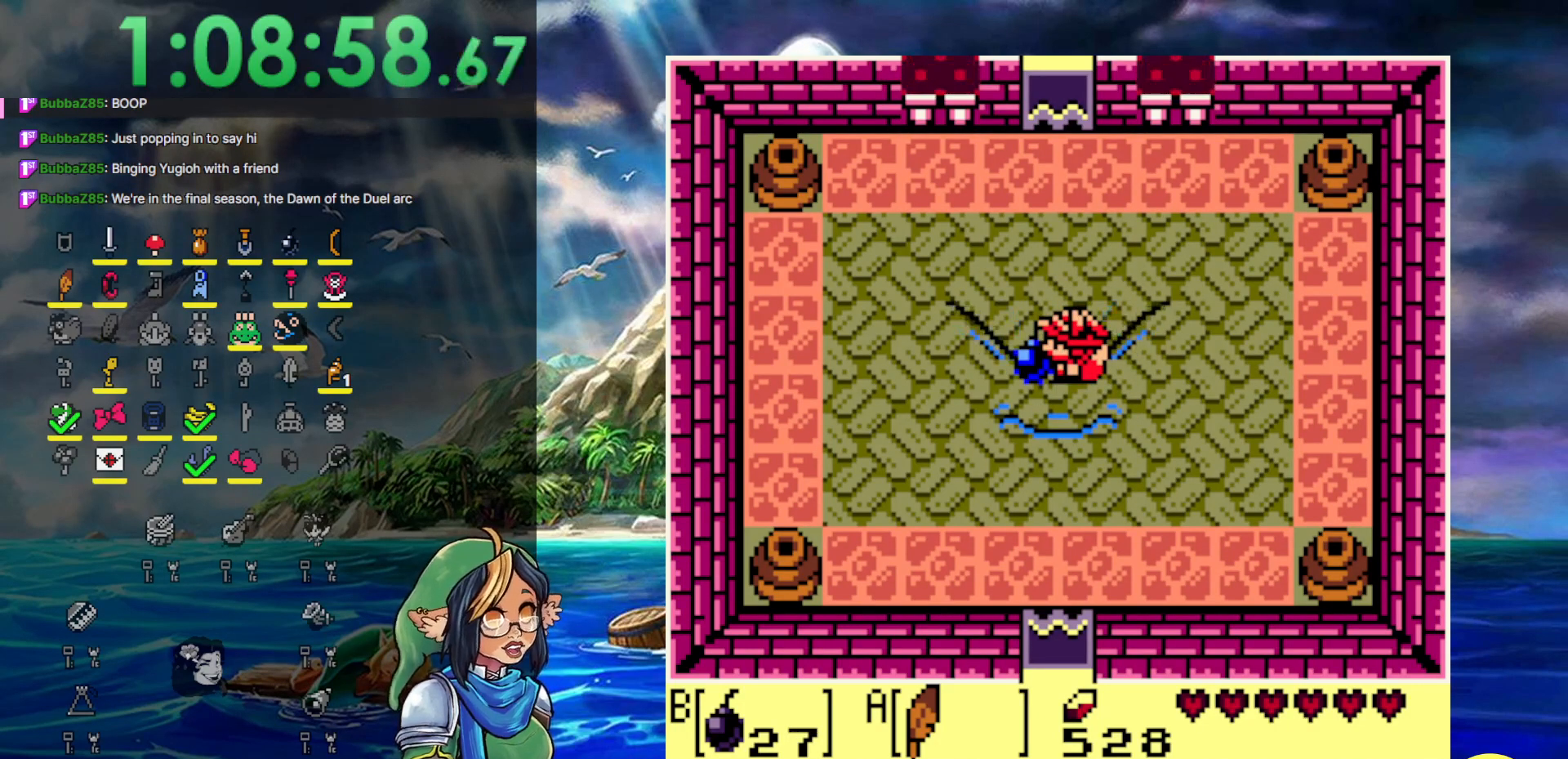
{"buttons": [], "events": []}
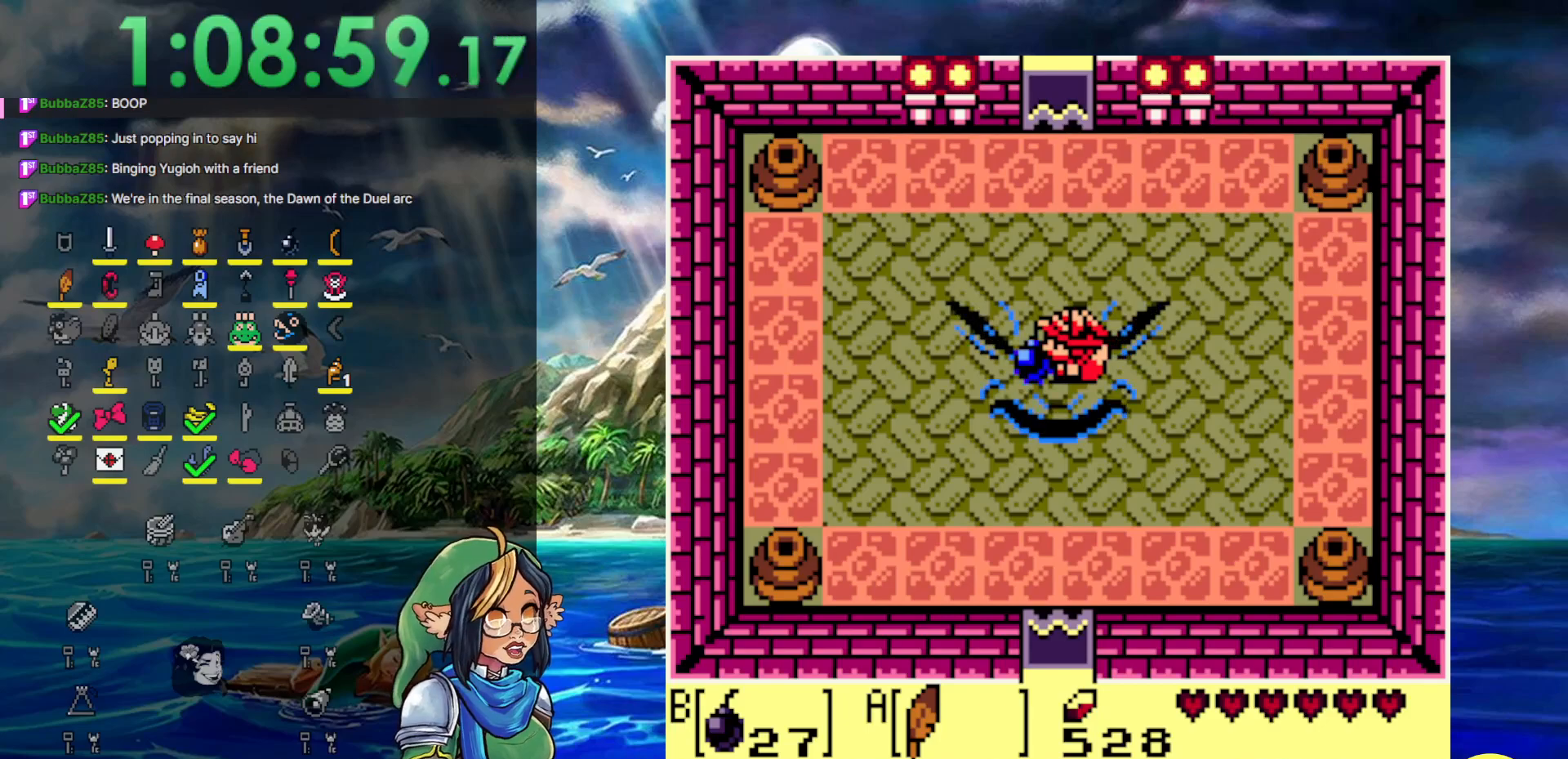
{"buttons": [], "events": []}
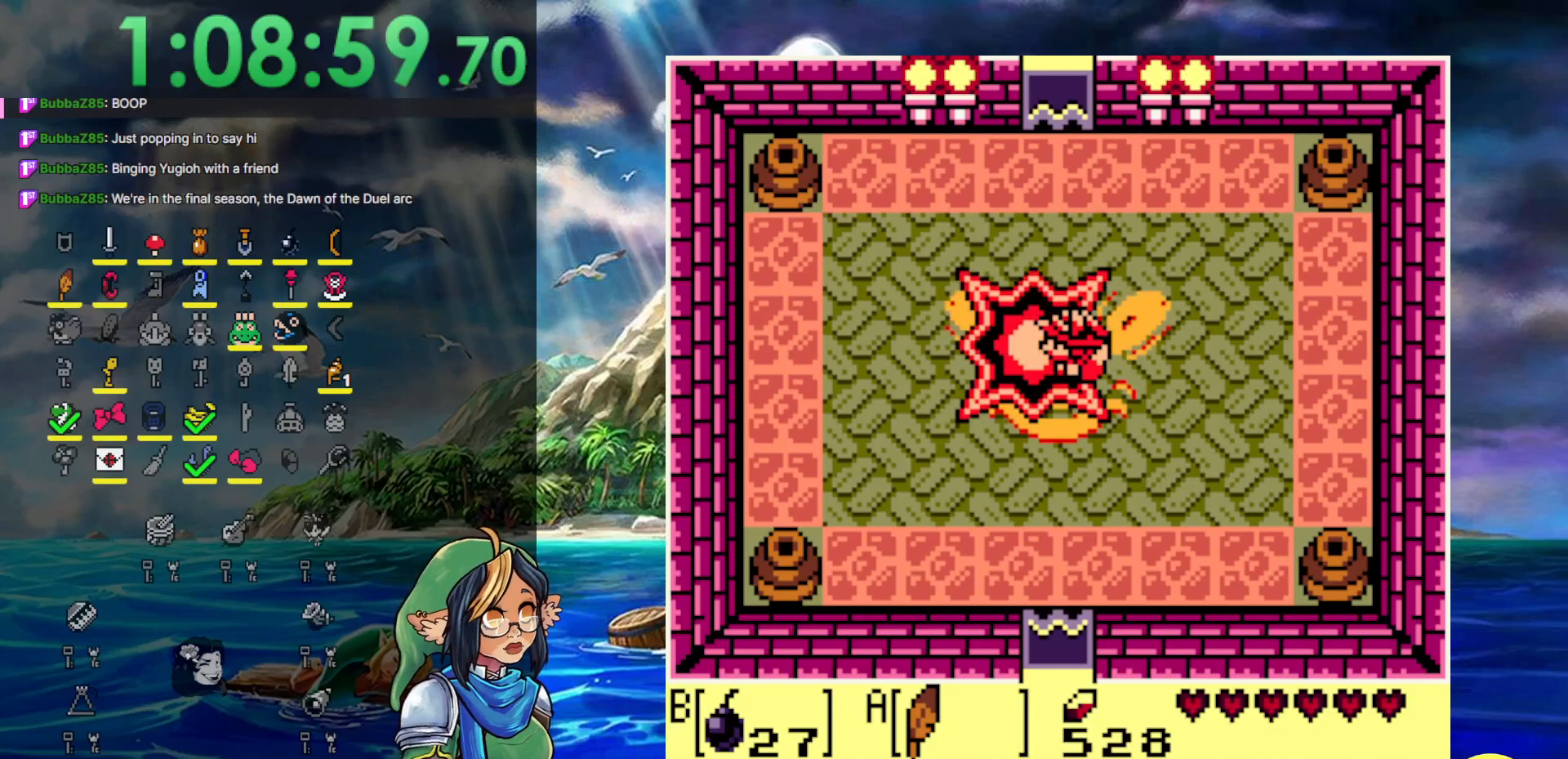
{"buttons": [], "events": []}
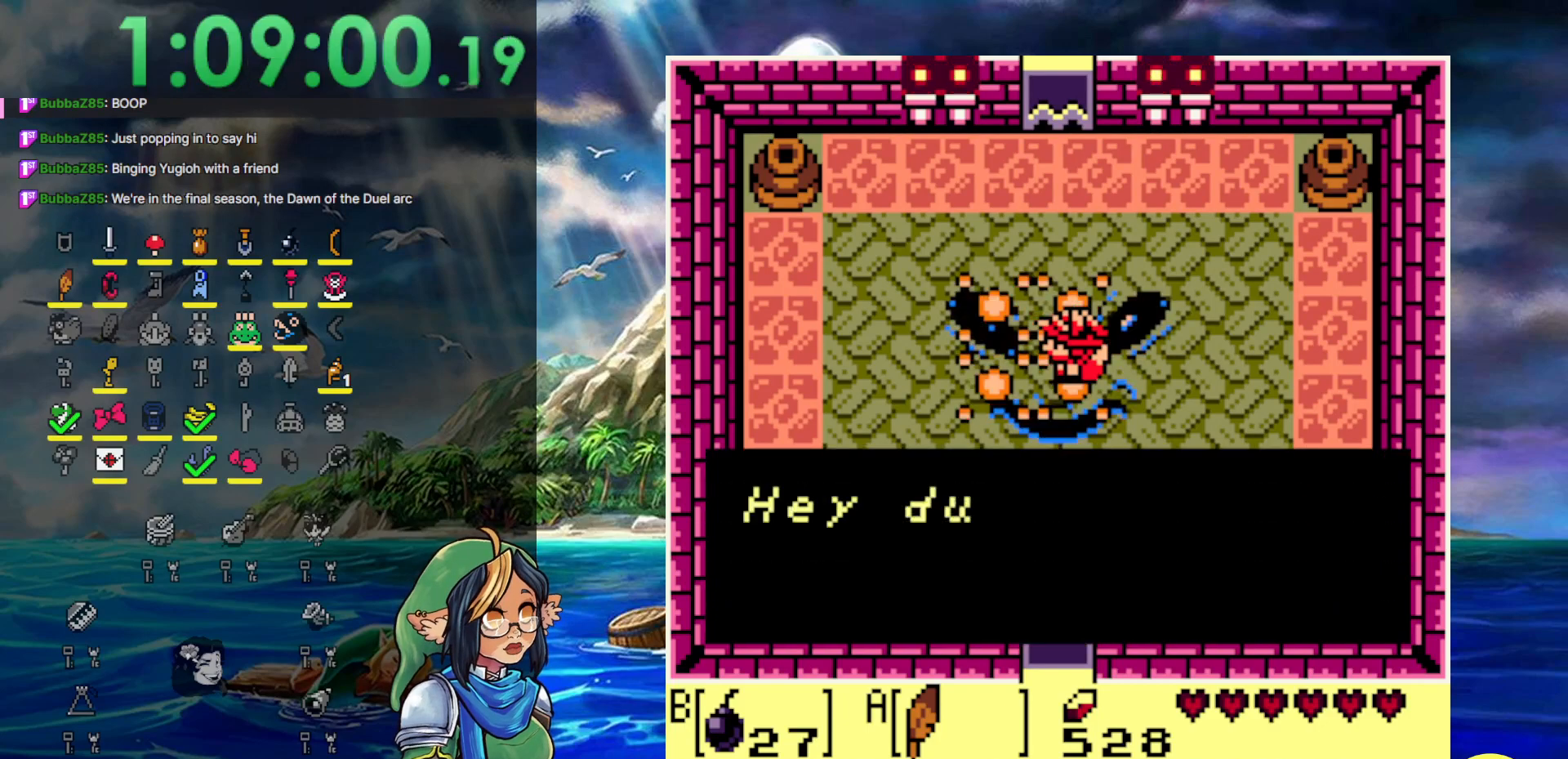
{"buttons": ["A"], "events": [[167, "A", "down"], [250, "A", "up"], [283, "A", "down"], [417, "A", "up"], [483, "A", "down"]]}
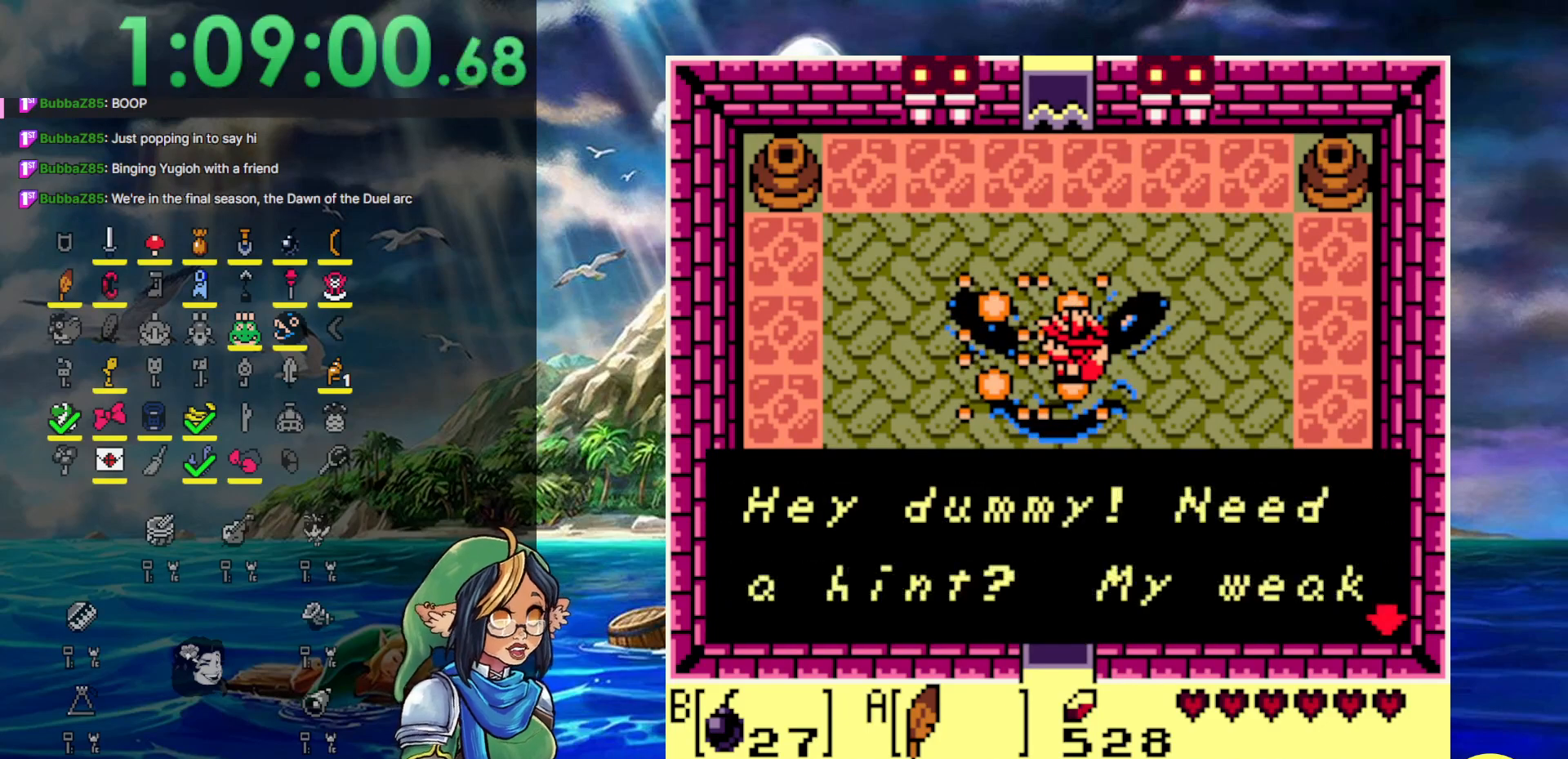
{"buttons": ["A"], "events": [[67, "A", "up"], [150, "A", "down"], [267, "A", "up"], [317, "A", "down"], [417, "A", "up"], [483, "A", "down"]]}
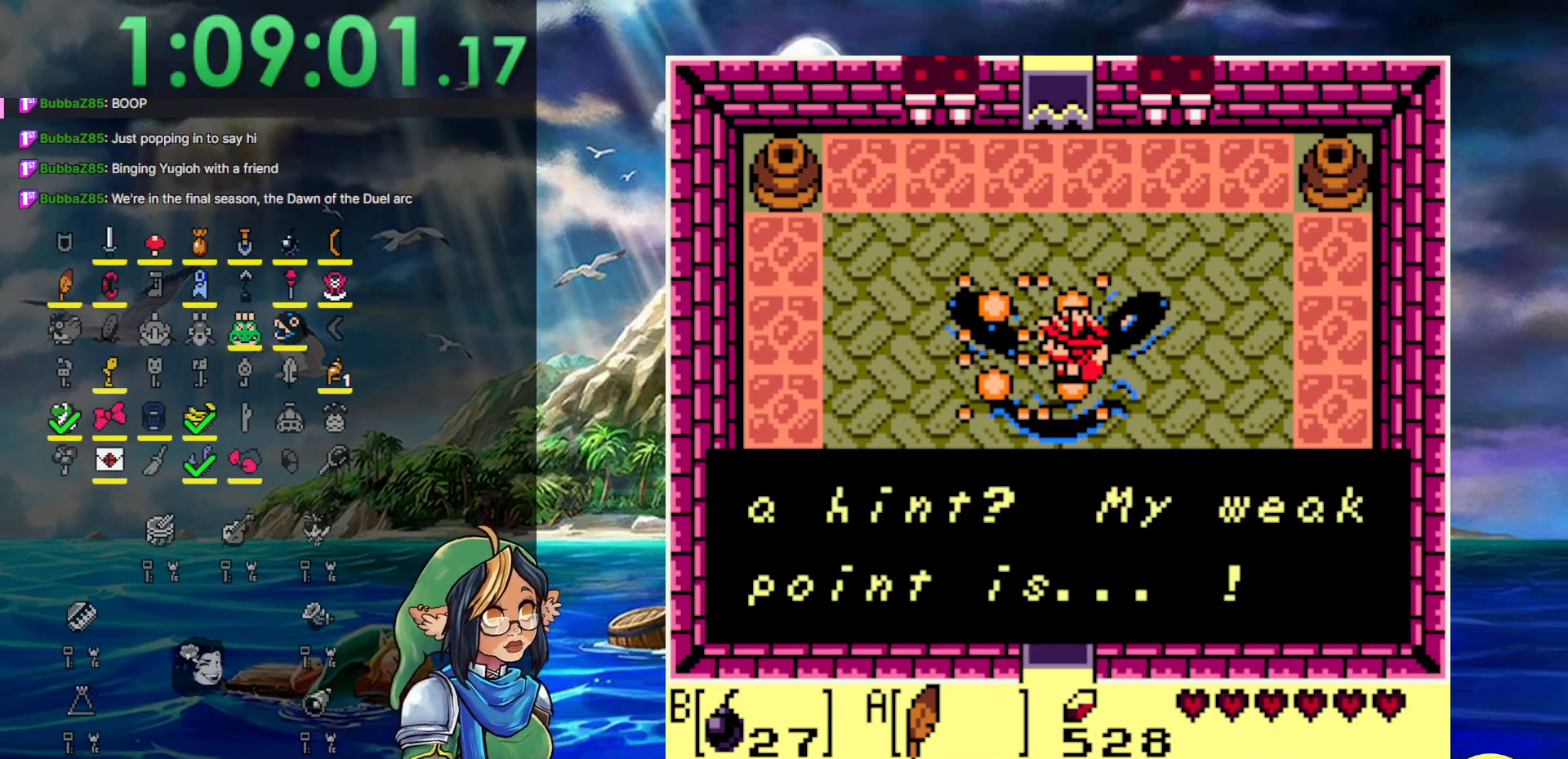
{"buttons": [], "events": [[133, "A", "up"], [200, "A", "down"], [483, "A", "up"]]}
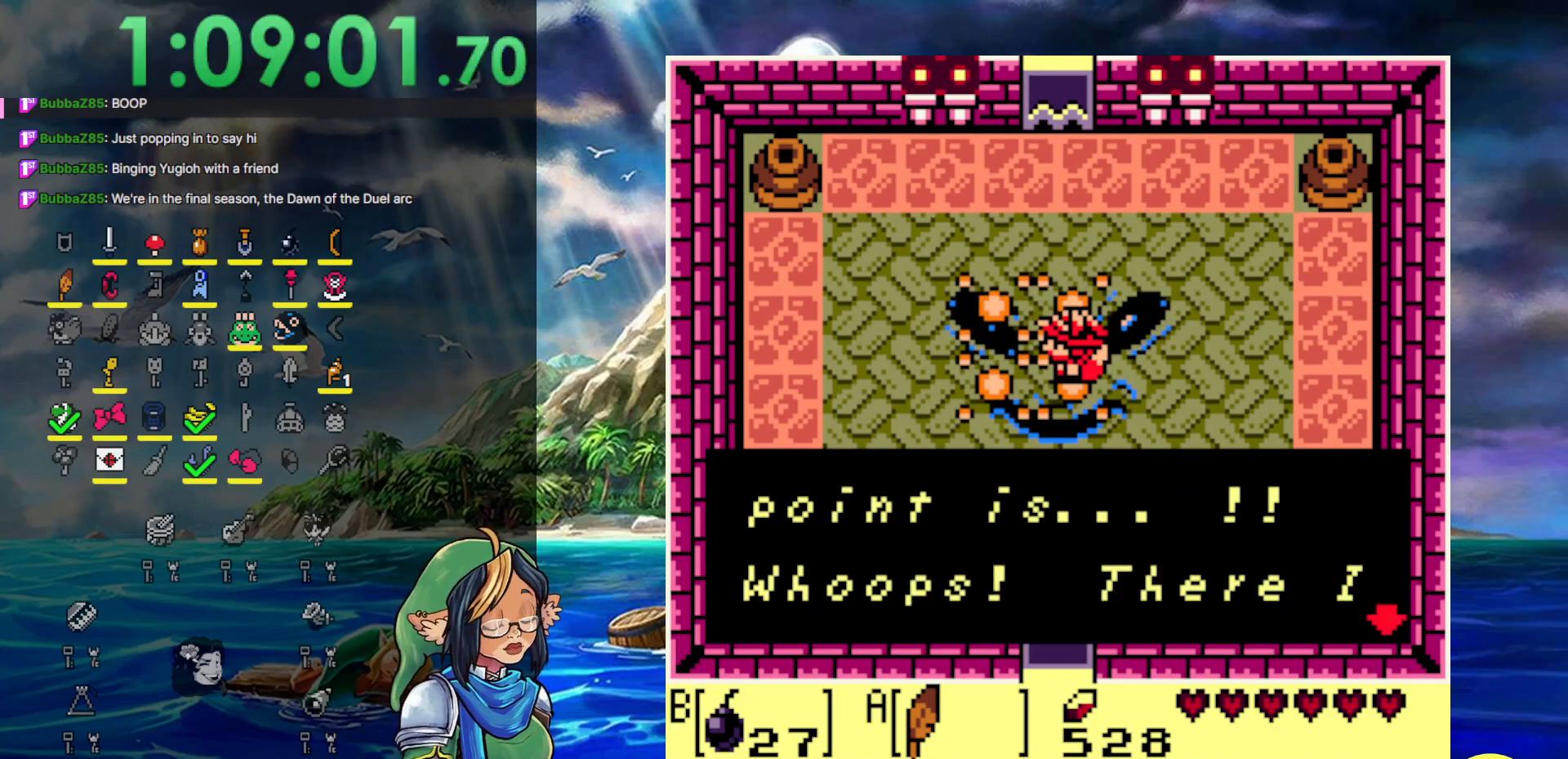
{"buttons": [], "events": [[83, "A", "down"], [400, "A", "up"]]}
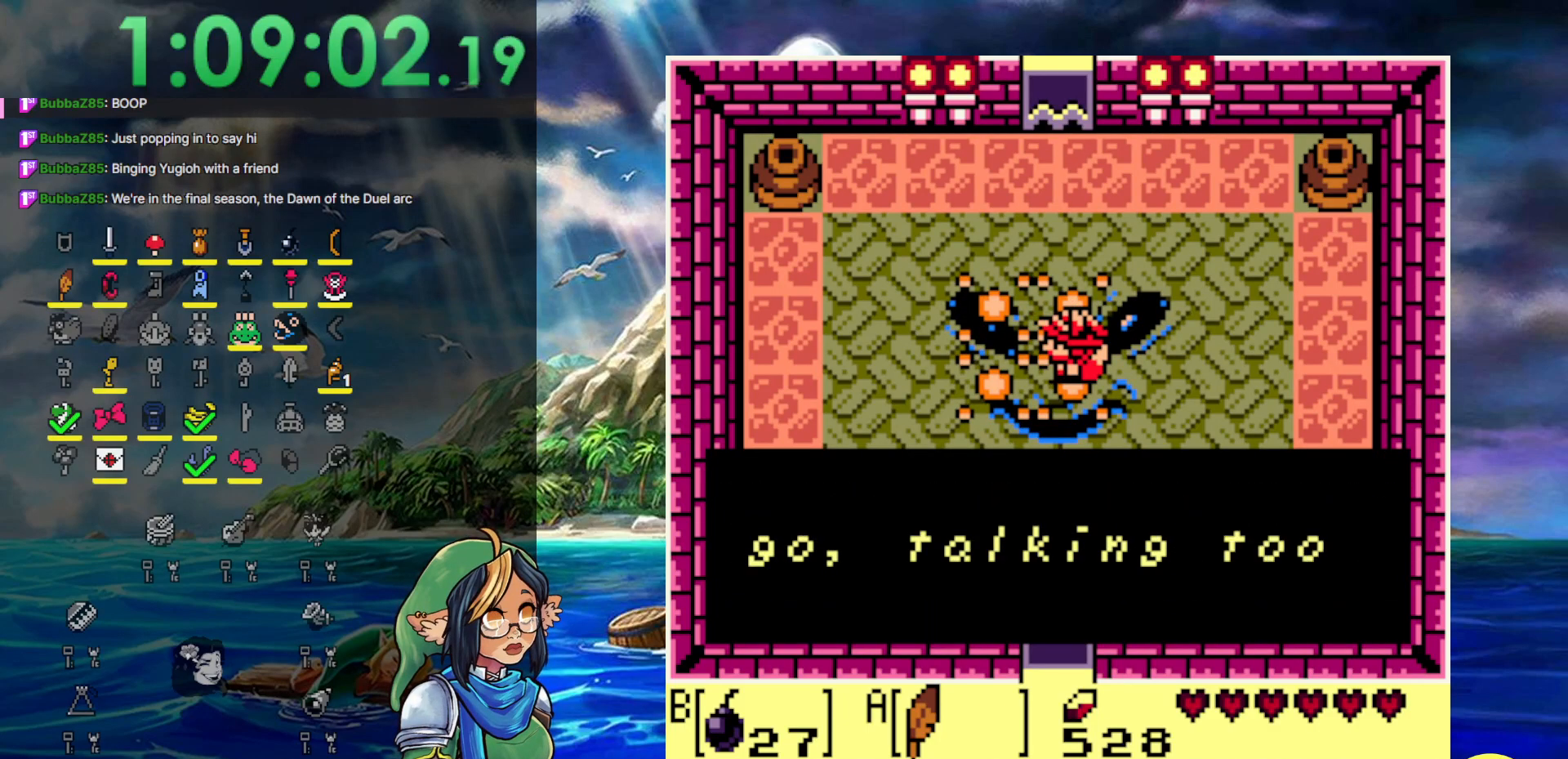
{"buttons": [], "events": [[67, "A", "down"], [367, "A", "up"]]}
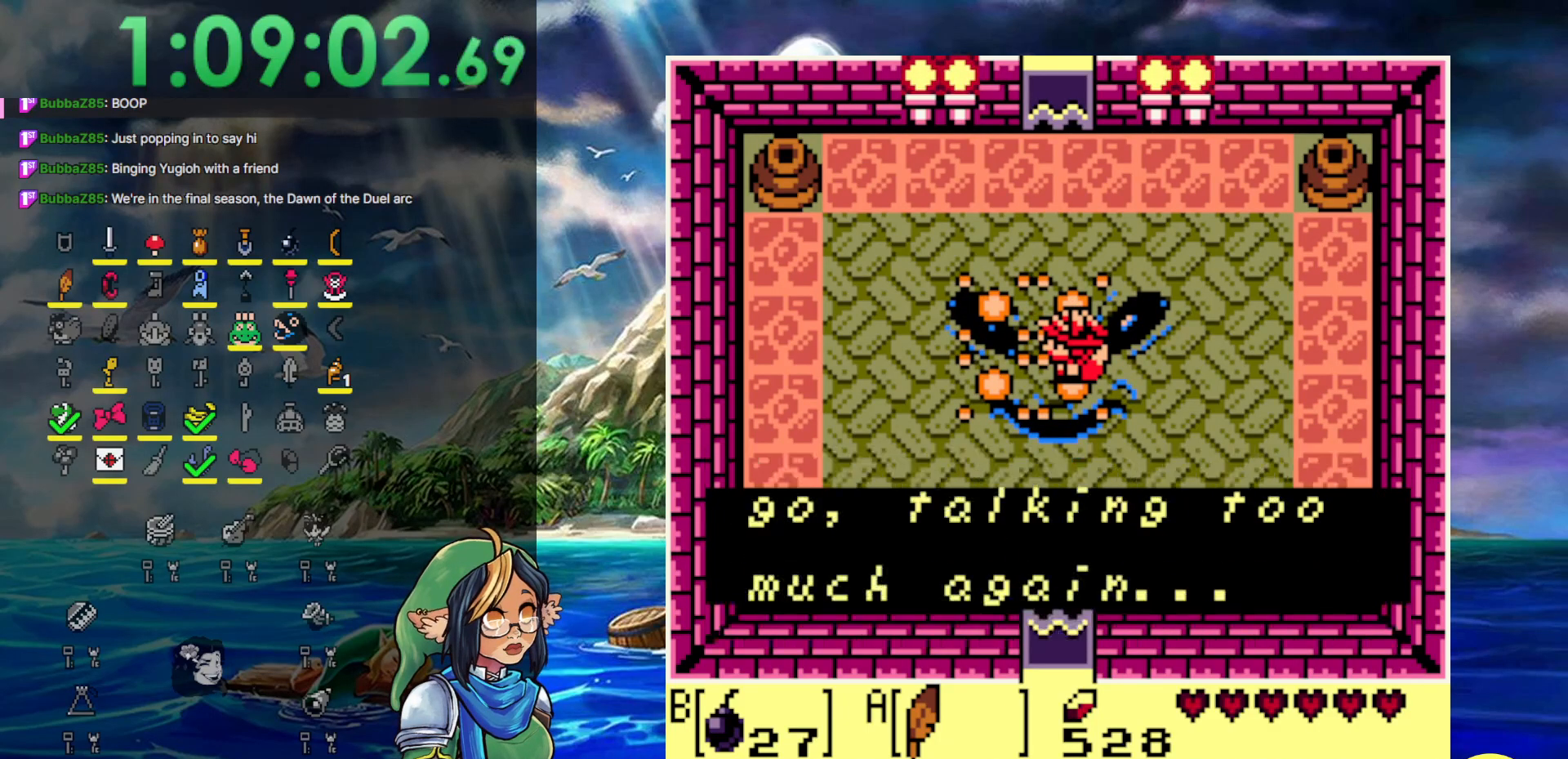
{"buttons": [], "events": [[17, "A", "down"], [233, "A", "up"]]}
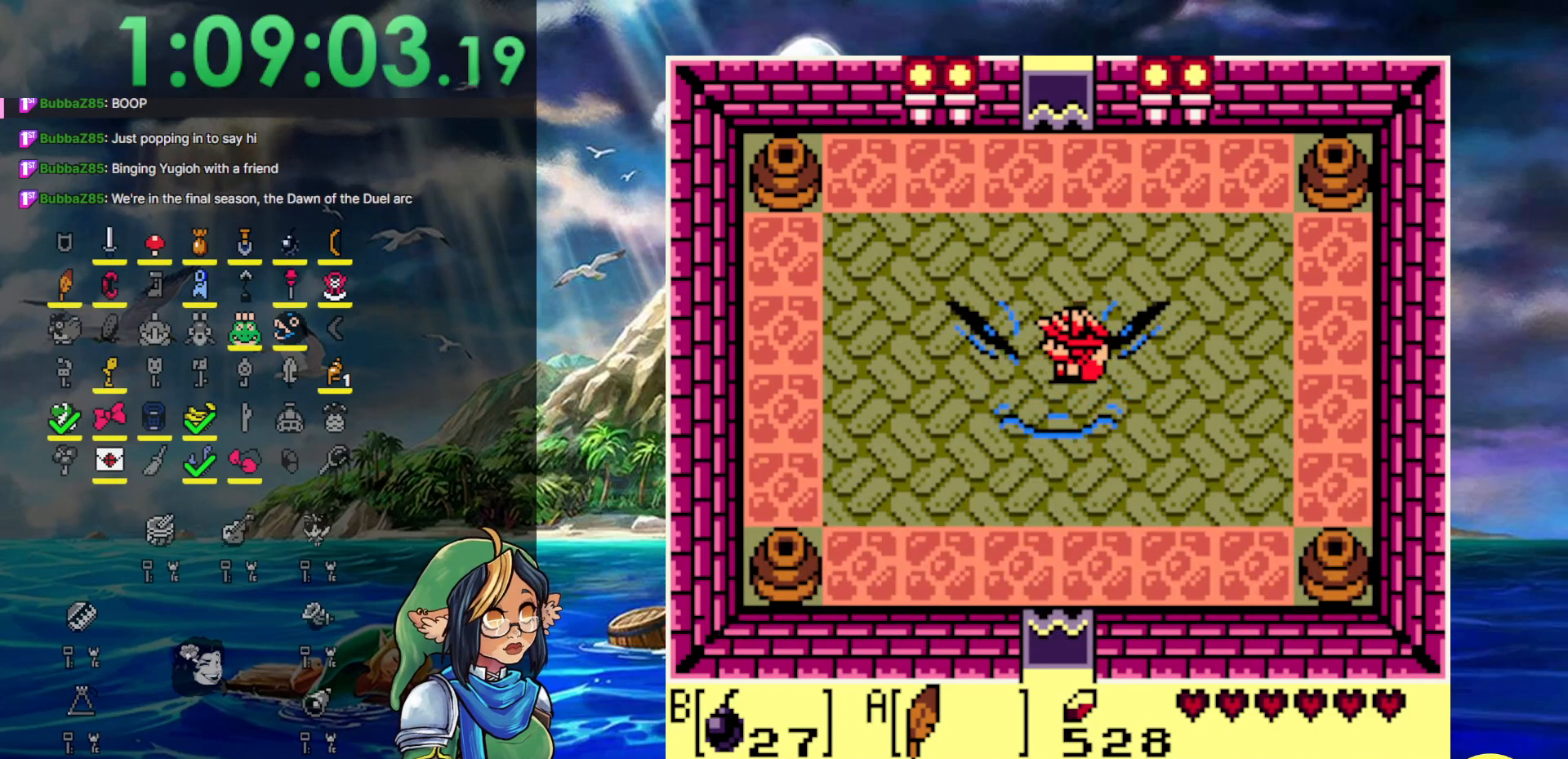
{"buttons": [], "events": []}
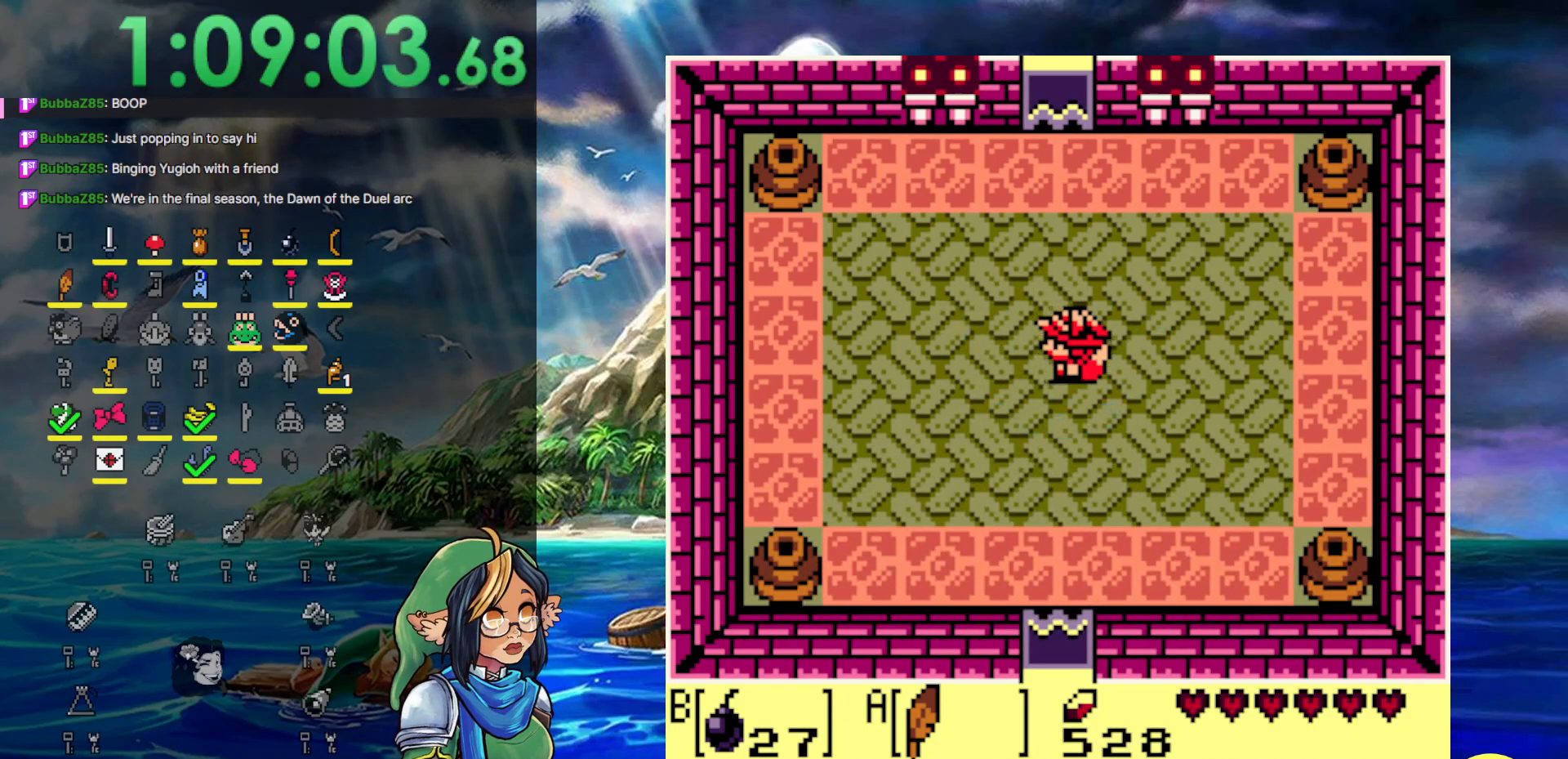
{"buttons": [], "events": []}
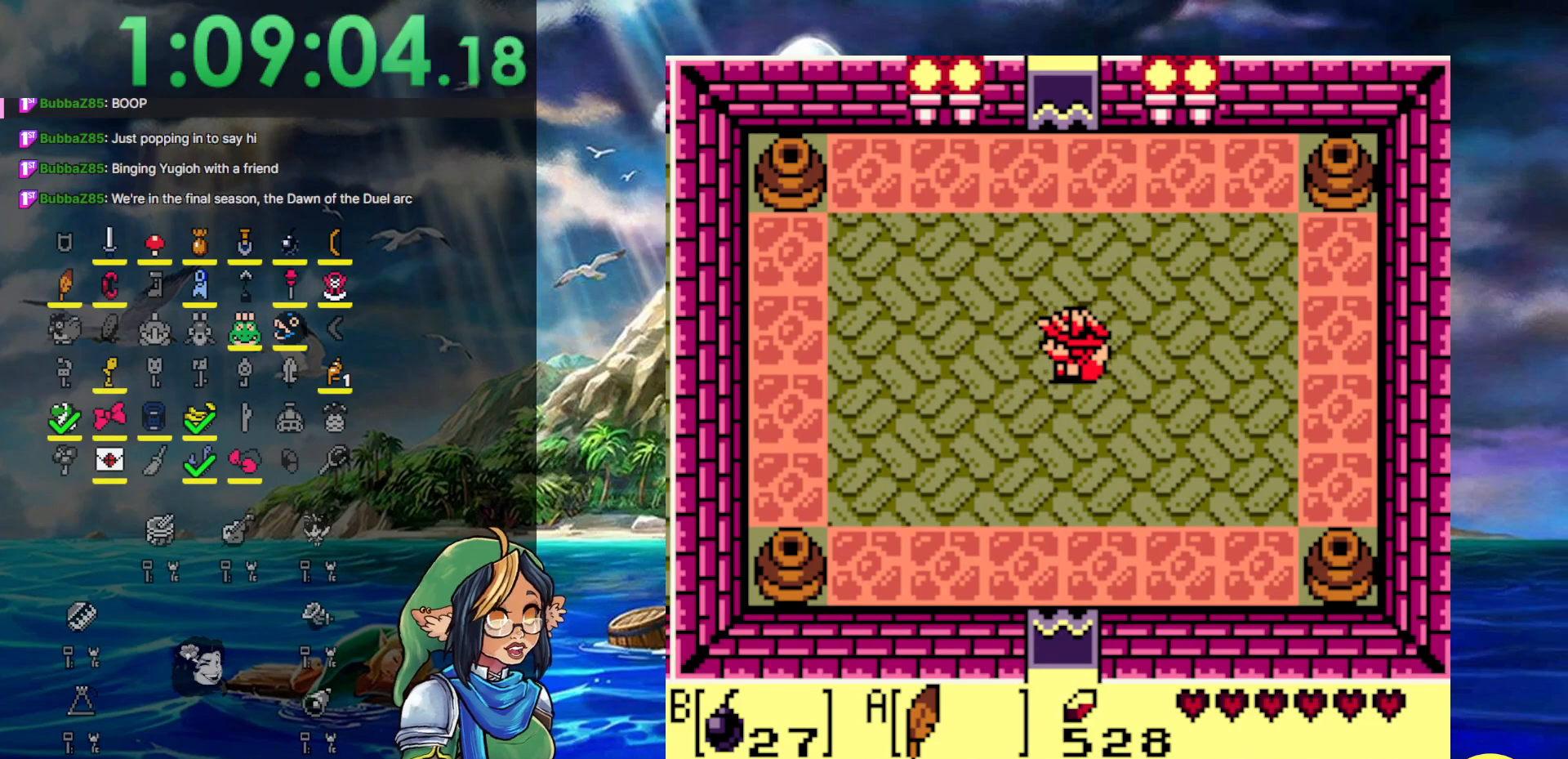
{"buttons": [], "events": []}
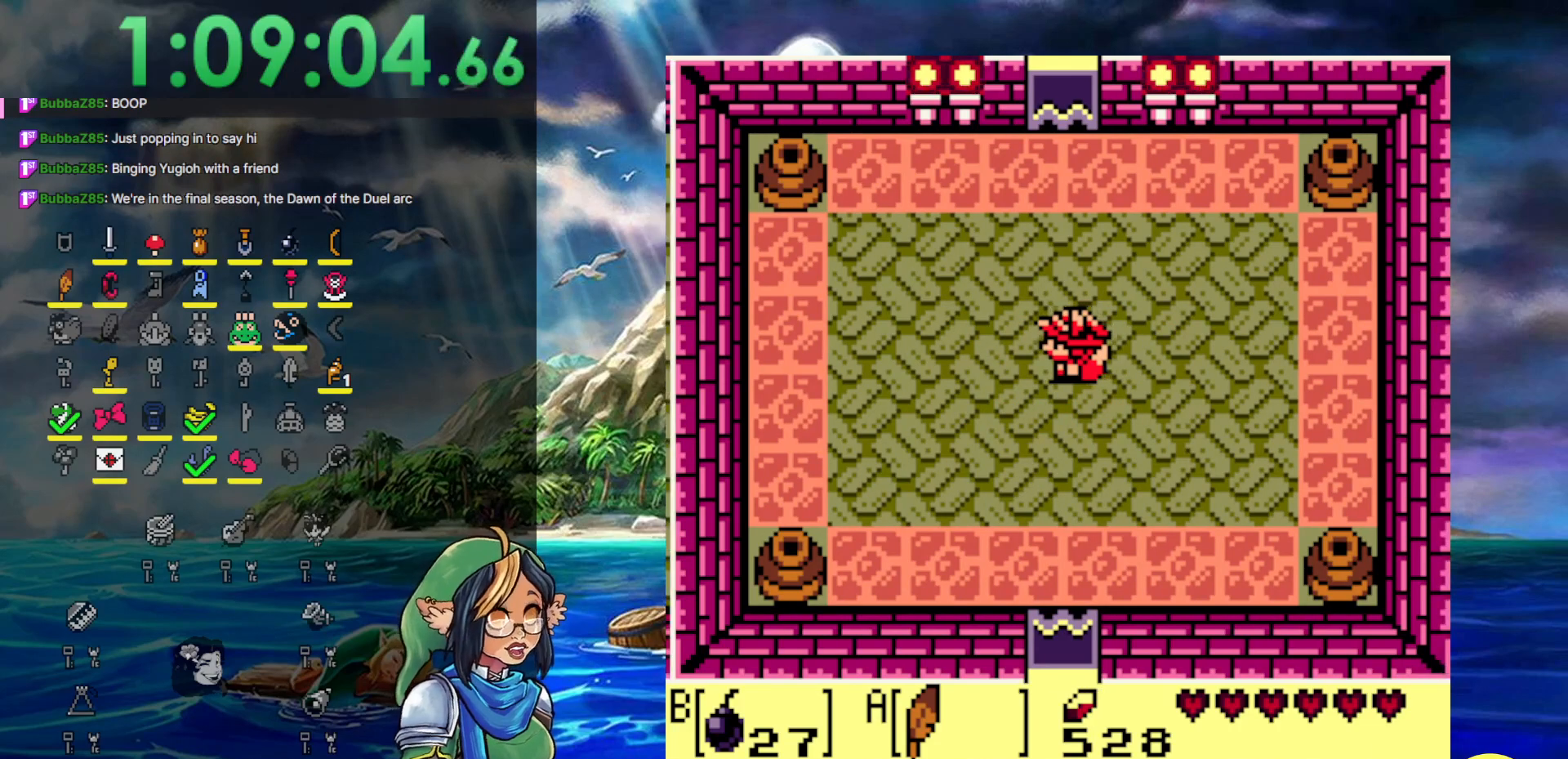
{"buttons": [], "events": [[433, "B", "down"], [500, "B", "up"]]}
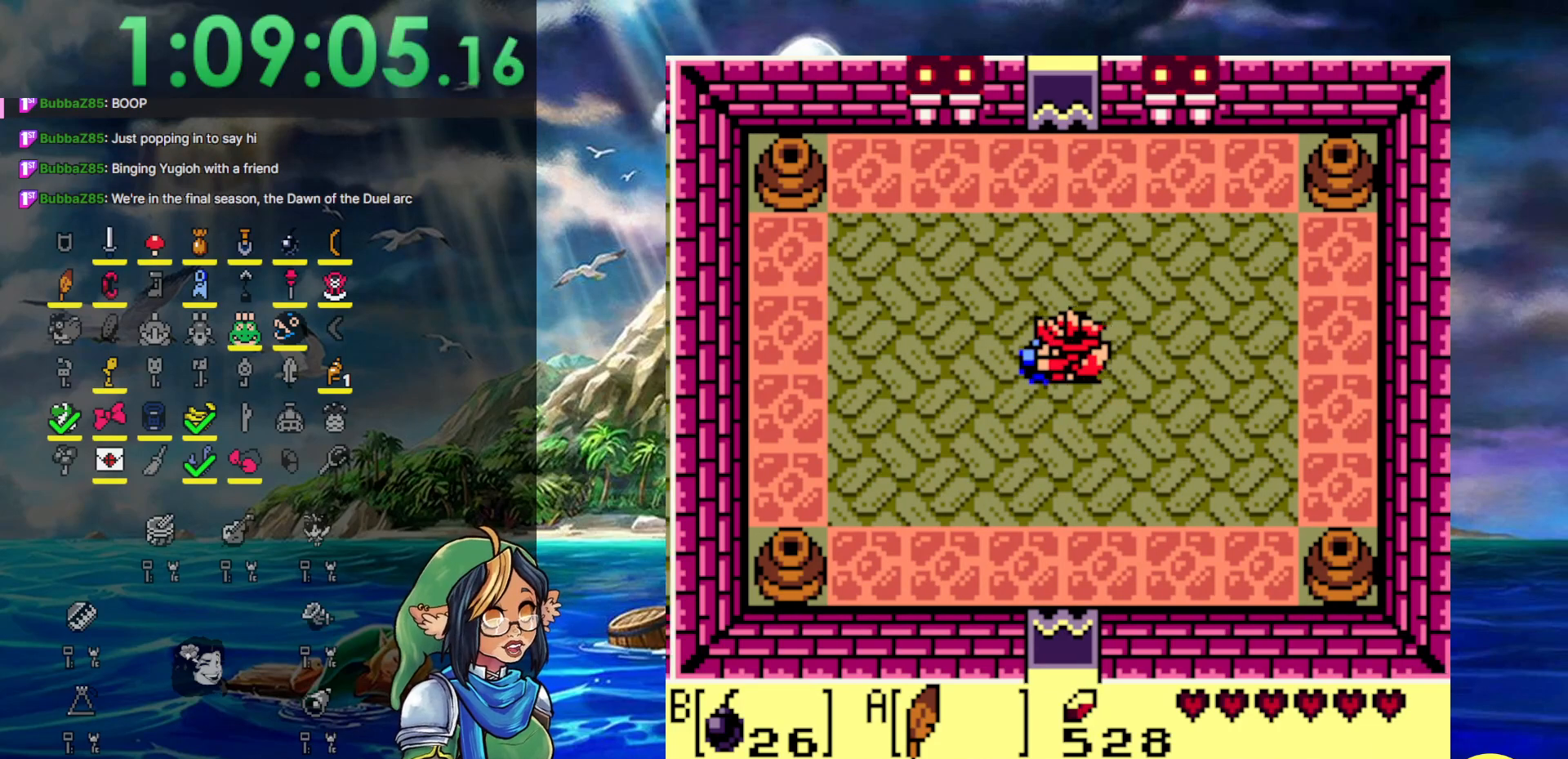
{"buttons": [], "events": []}
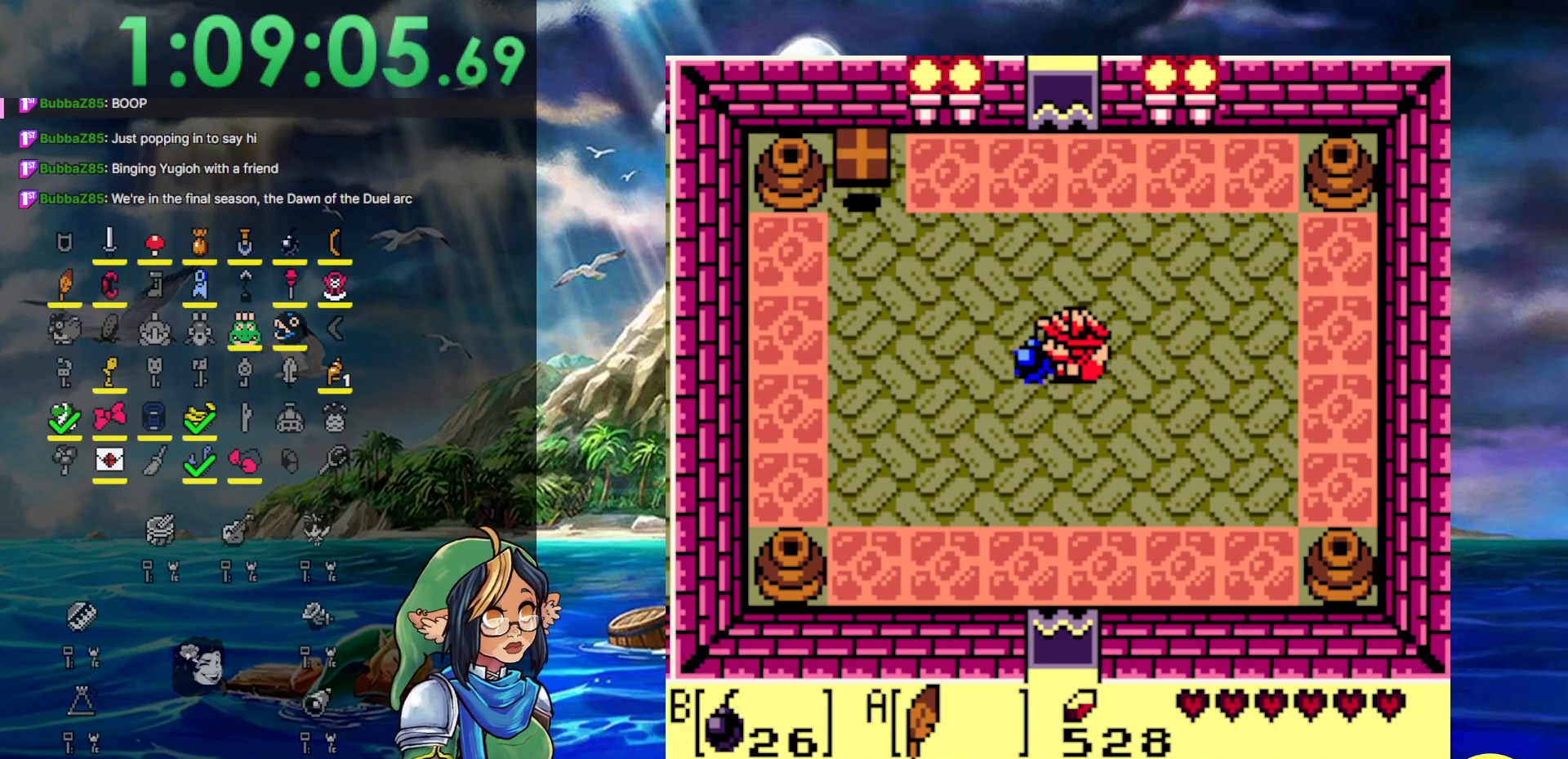
{"buttons": [], "events": []}
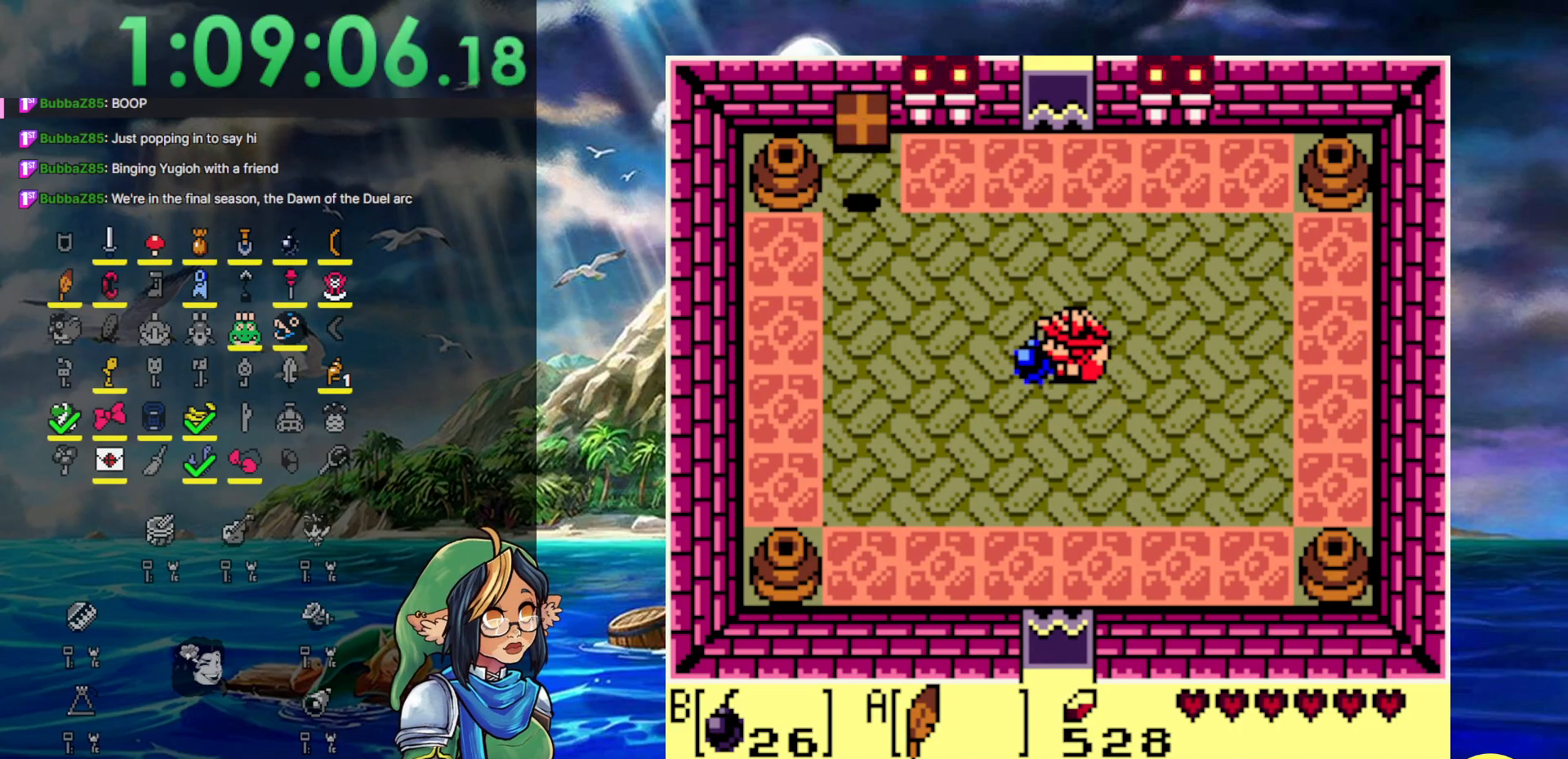
{"buttons": ["DPAD_DOWN"], "events": [[500, "DPAD_DOWN", "down"]]}
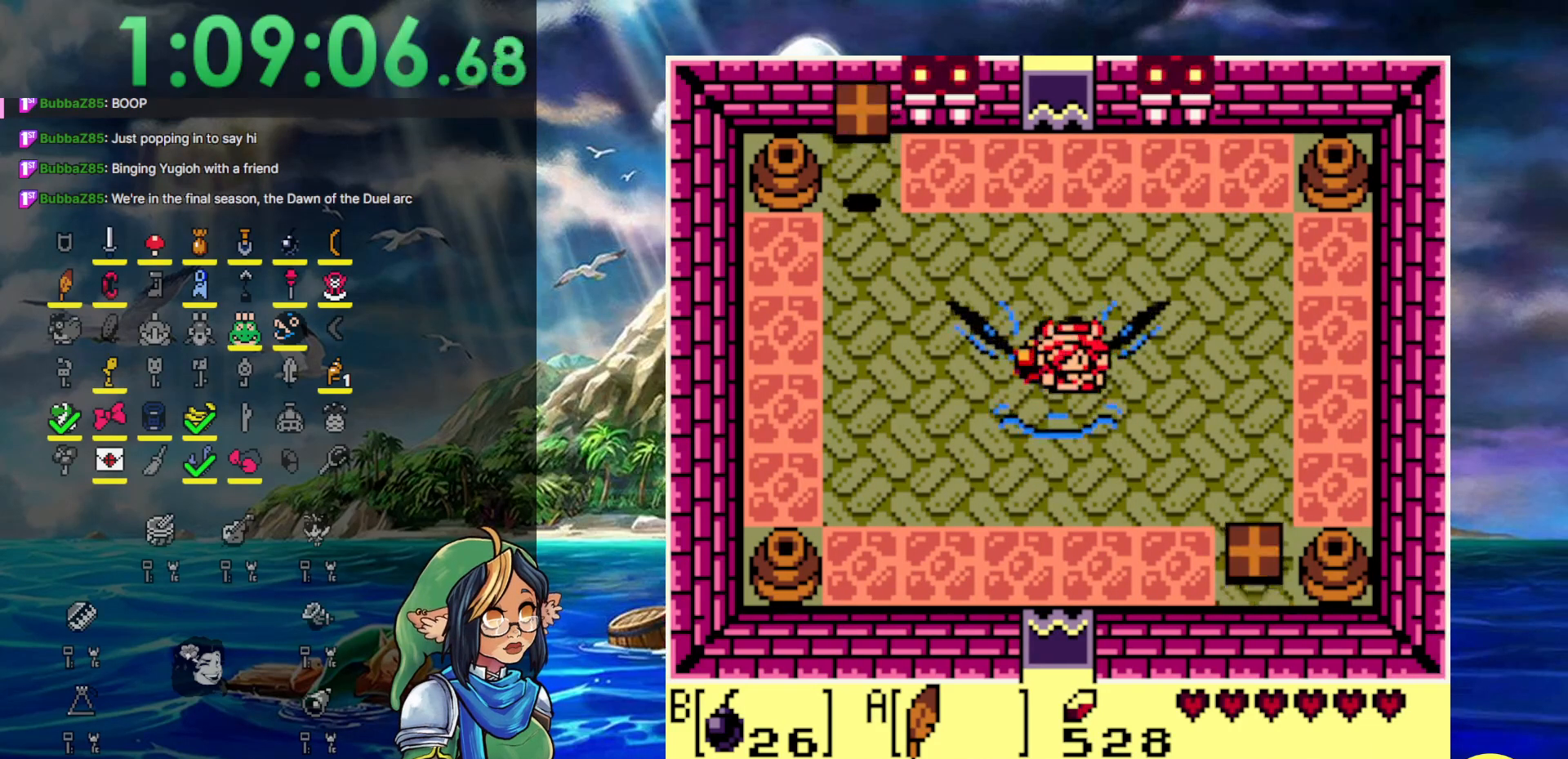
{"buttons": ["DPAD_LEFT"], "events": [[300, "DPAD_LEFT", "down"], [467, "DPAD_DOWN", "up"]]}
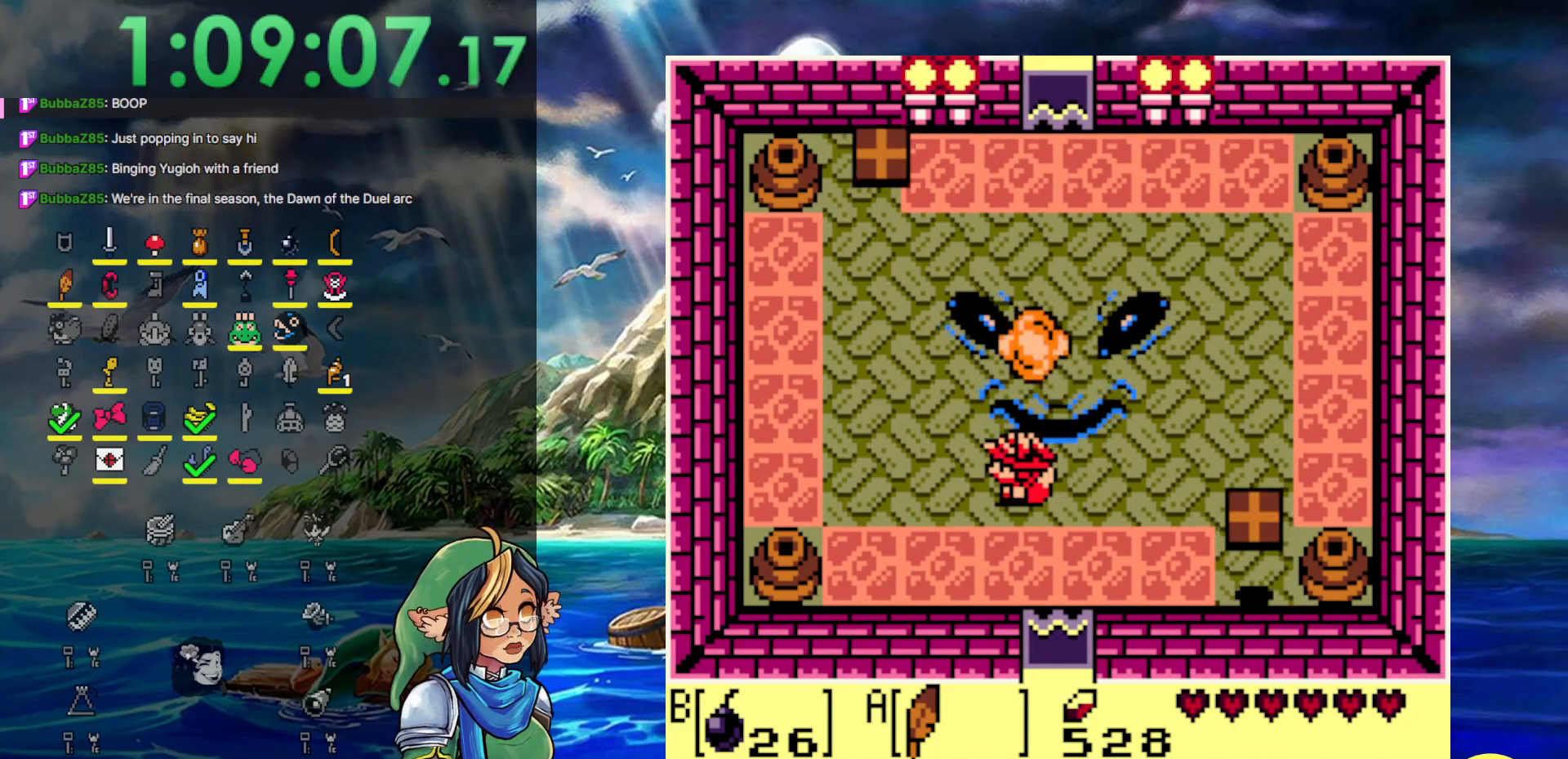
{"buttons": ["DPAD_LEFT"], "events": []}
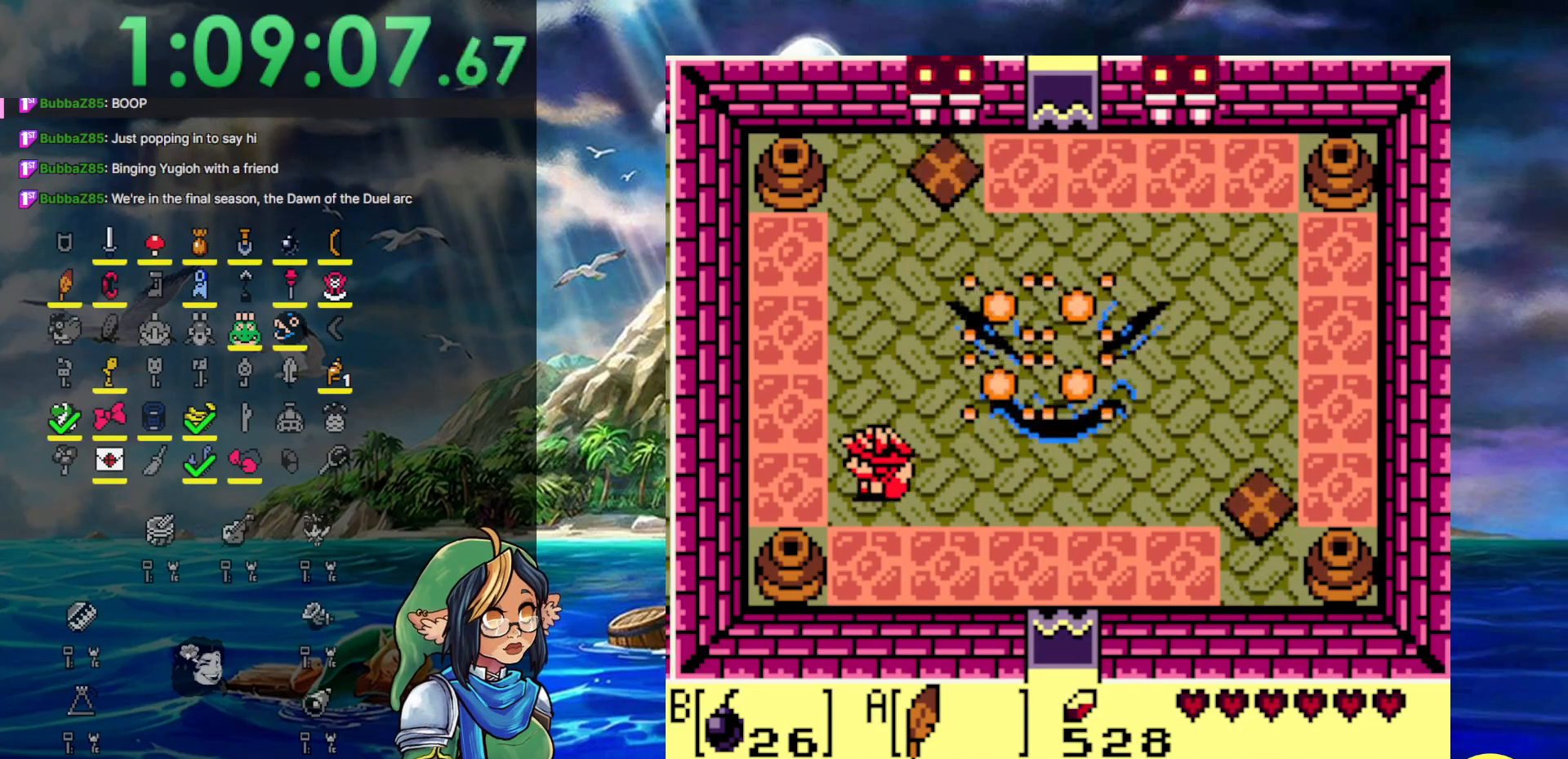
{"buttons": ["DPAD_UP", "DPAD_RIGHT"], "events": [[17, "DPAD_UP", "down"], [167, "DPAD_LEFT", "up"], [233, "DPAD_RIGHT", "down"]]}